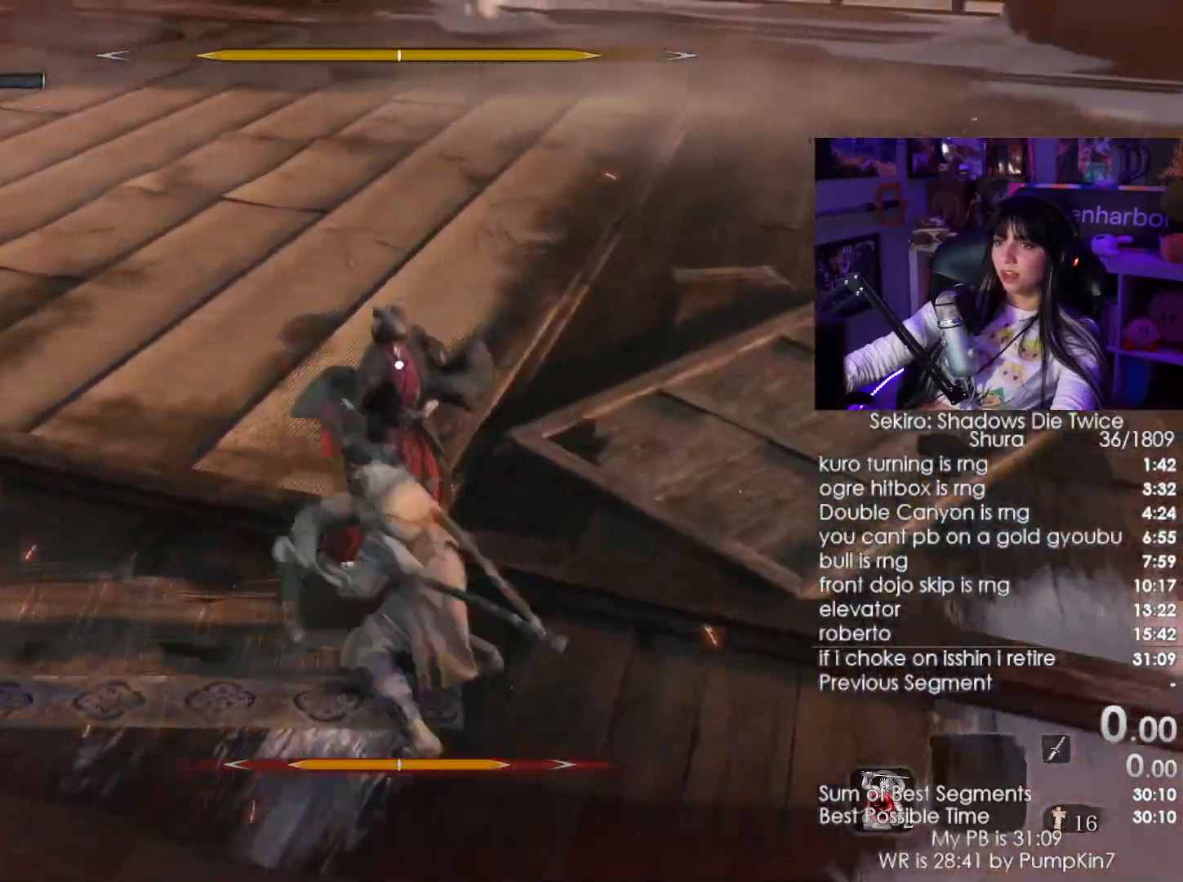
Gameplay with keyboard and mouse; each line is a JSON object with the keys and mouse buttons held at the frame after it. "events" lists presses ("down") and releases ("up") of "1", "2", "3", "4", "5", "a", "alt", "c", "caps_lock", "ctrl", "d", "e", "f", "g", "q", "r", "s", "shift", "space", "t", "tab", "v", "w", "x", "z", "mouse_left", "mouse_wheel" and "mouse_right" between this image and that frame as [ms after this image, input, new state], when the widget could be followed in between. "mouse_left", "mouse_wheel", "mouse_right" = the "left", "wheel", "right" buttons of the "mouse" list. No other keys are recorded. "wheel" means that the mouse wheel is clicked or scrolled. Not read: mouse_move.
{"keys": ["w"], "mouse": []}
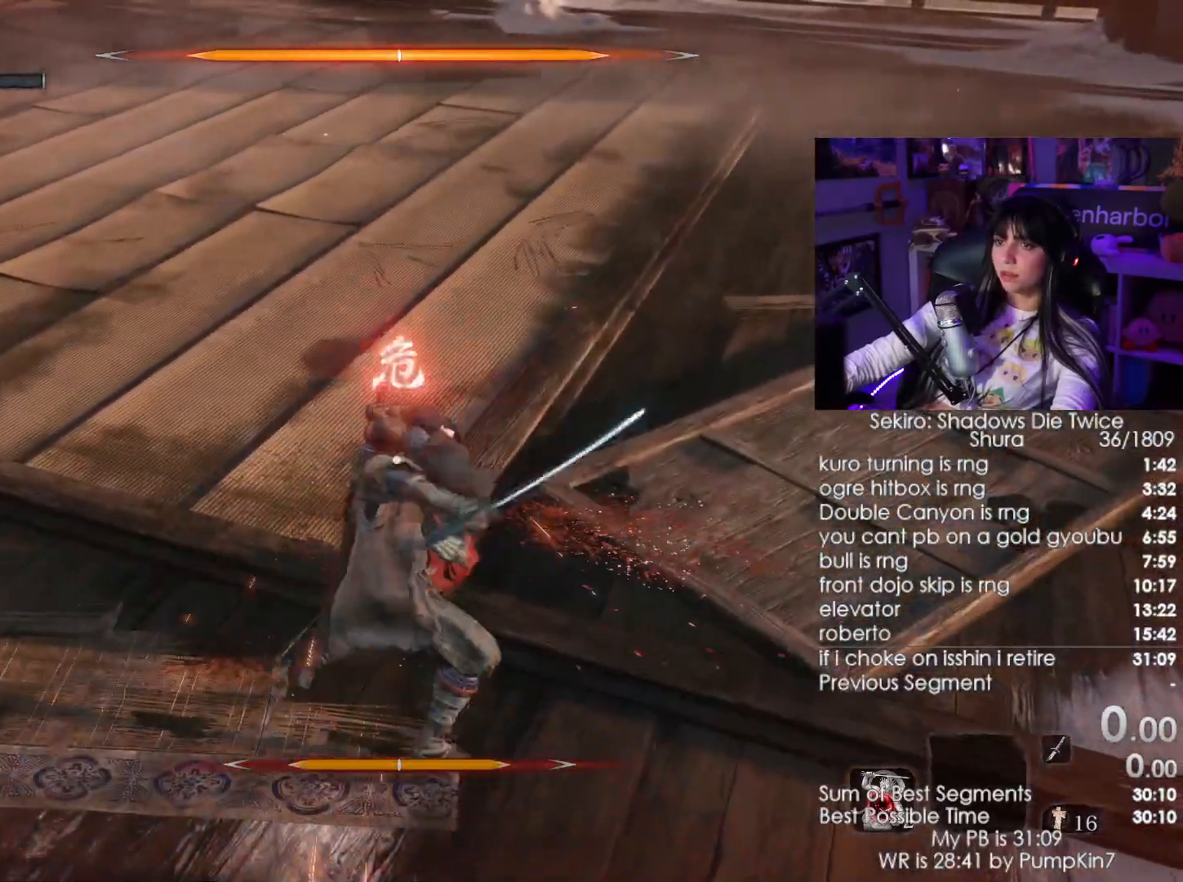
{"keys": ["d", "w"], "mouse": [], "events": [[233, "d", "down"]]}
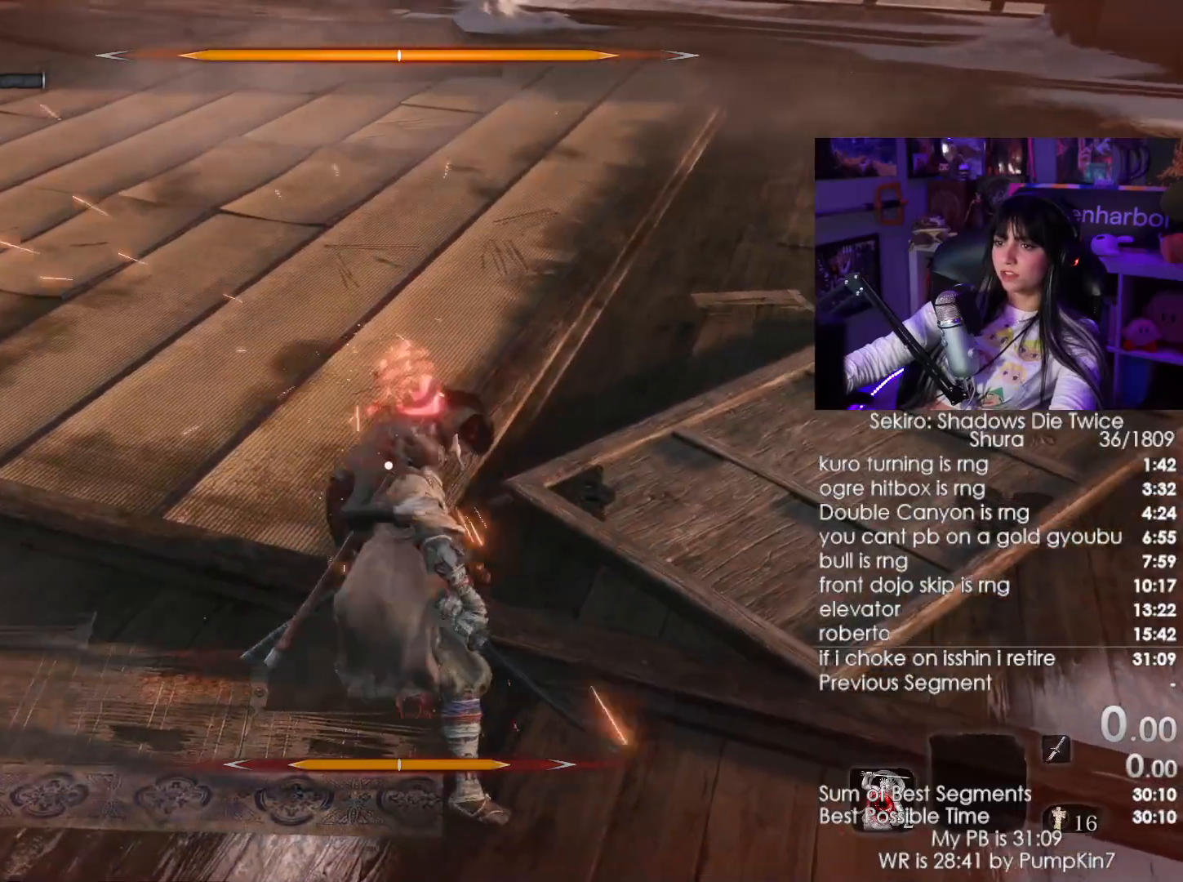
{"keys": ["d", "w"], "mouse": [], "events": []}
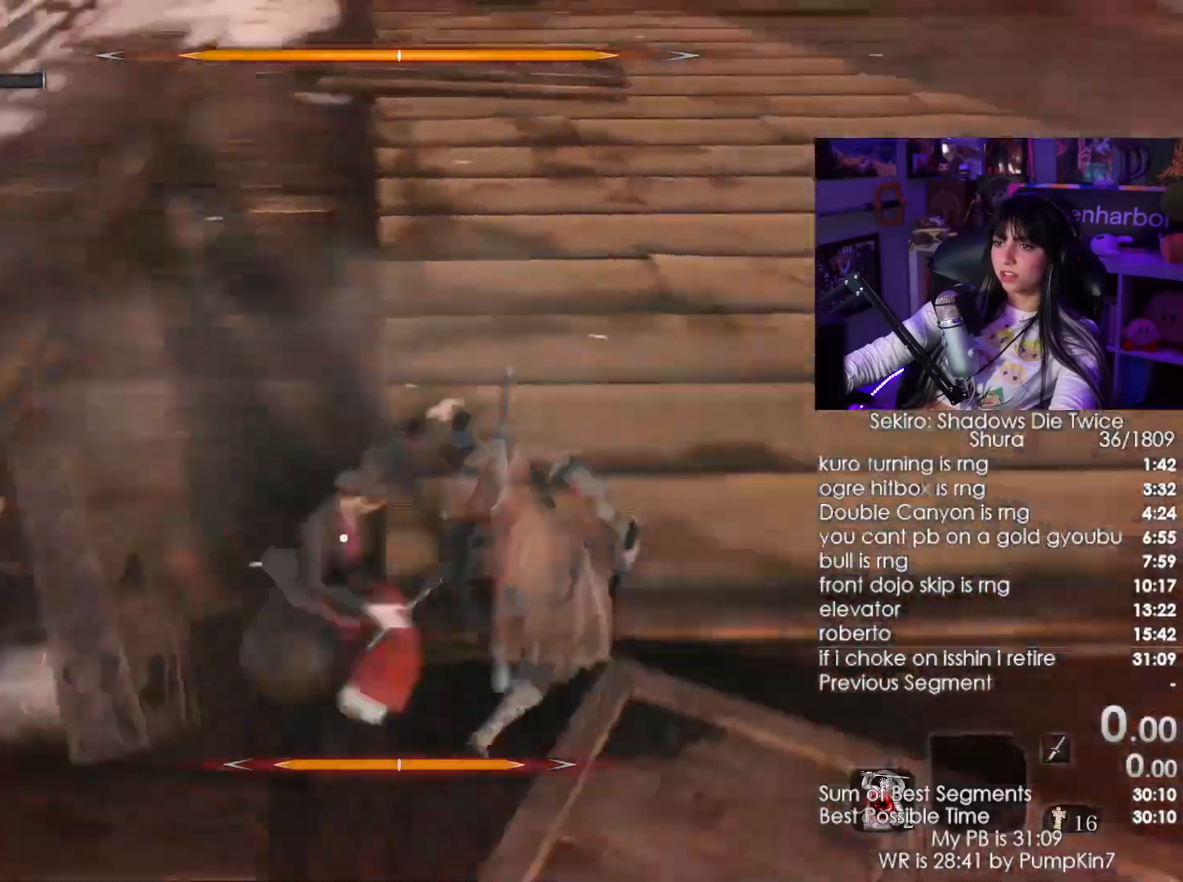
{"keys": [], "mouse": ["left"], "events": [[450, "d", "up"], [450, "w", "up"], [500, "mouse_left", "down"]]}
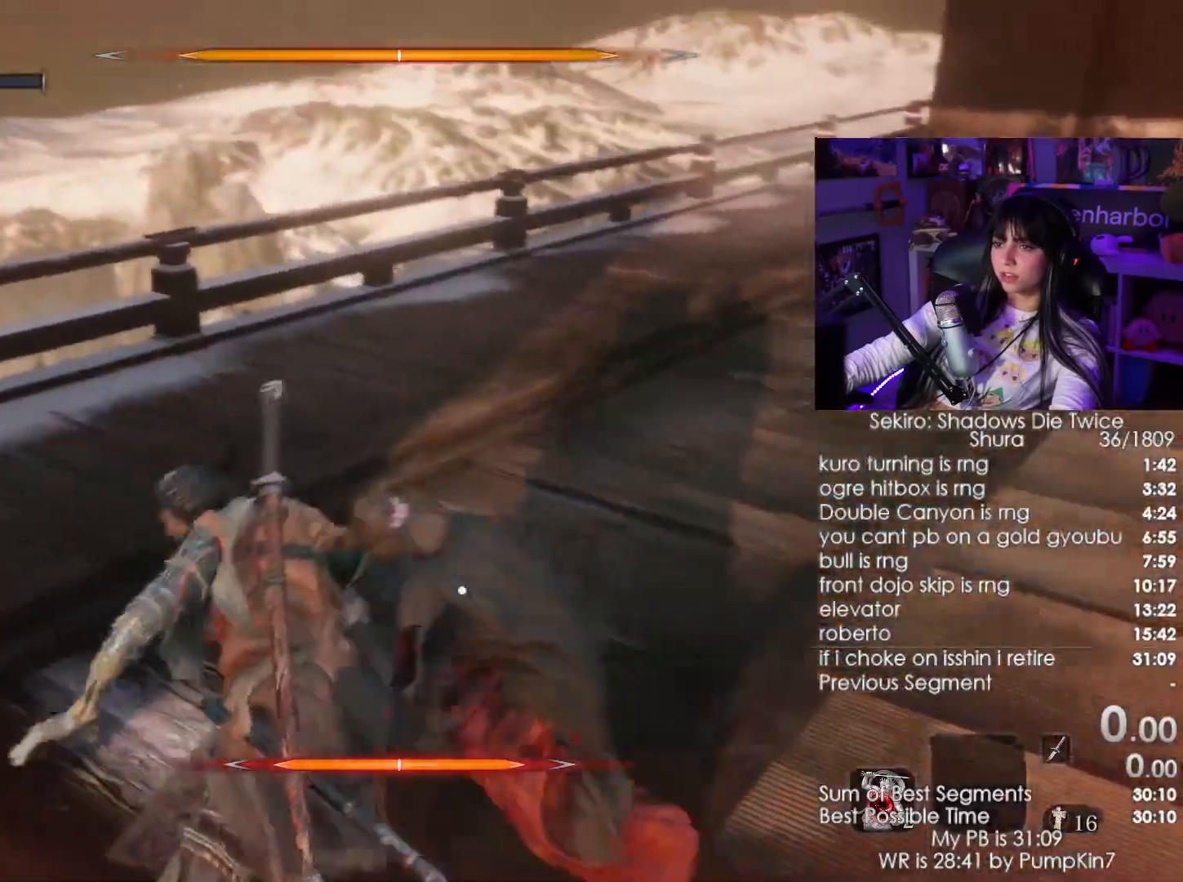
{"keys": [], "mouse": [], "events": [[83, "mouse_left", "up"], [100, "mouse_left", "down"], [233, "mouse_left", "up"], [316, "mouse_left", "down"], [416, "mouse_left", "up"]]}
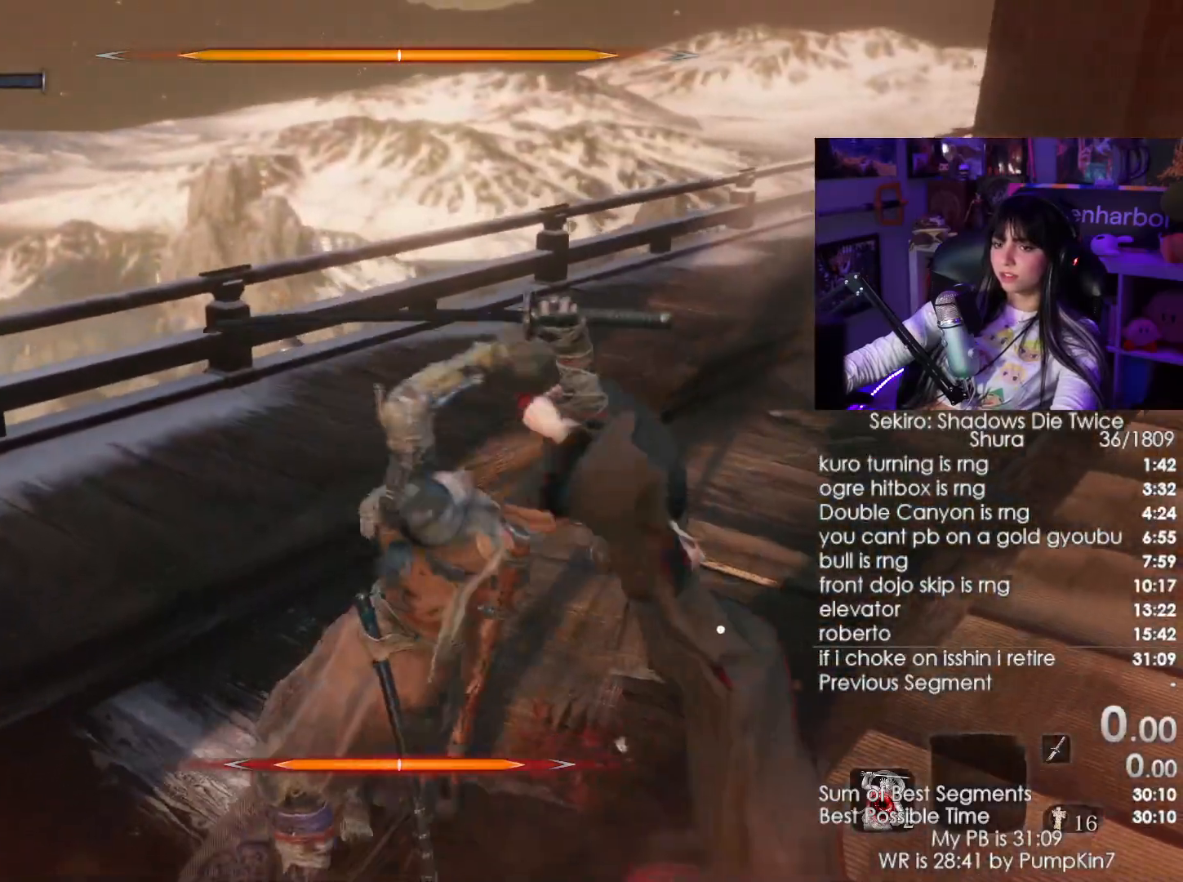
{"keys": [], "mouse": [], "events": [[16, "mouse_left", "down"], [50, "mouse_left", "up"], [150, "mouse_left", "down"], [383, "mouse_left", "up"]]}
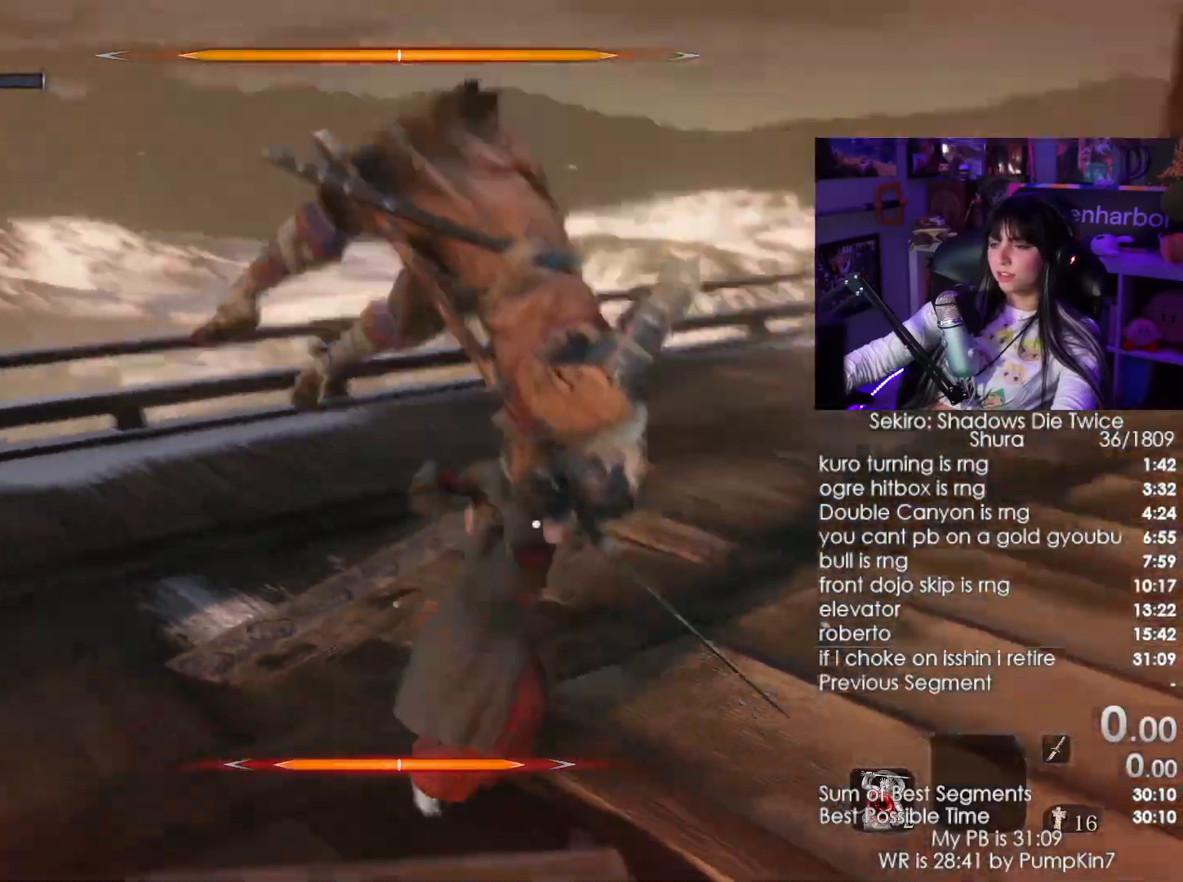
{"keys": [], "mouse": [], "events": []}
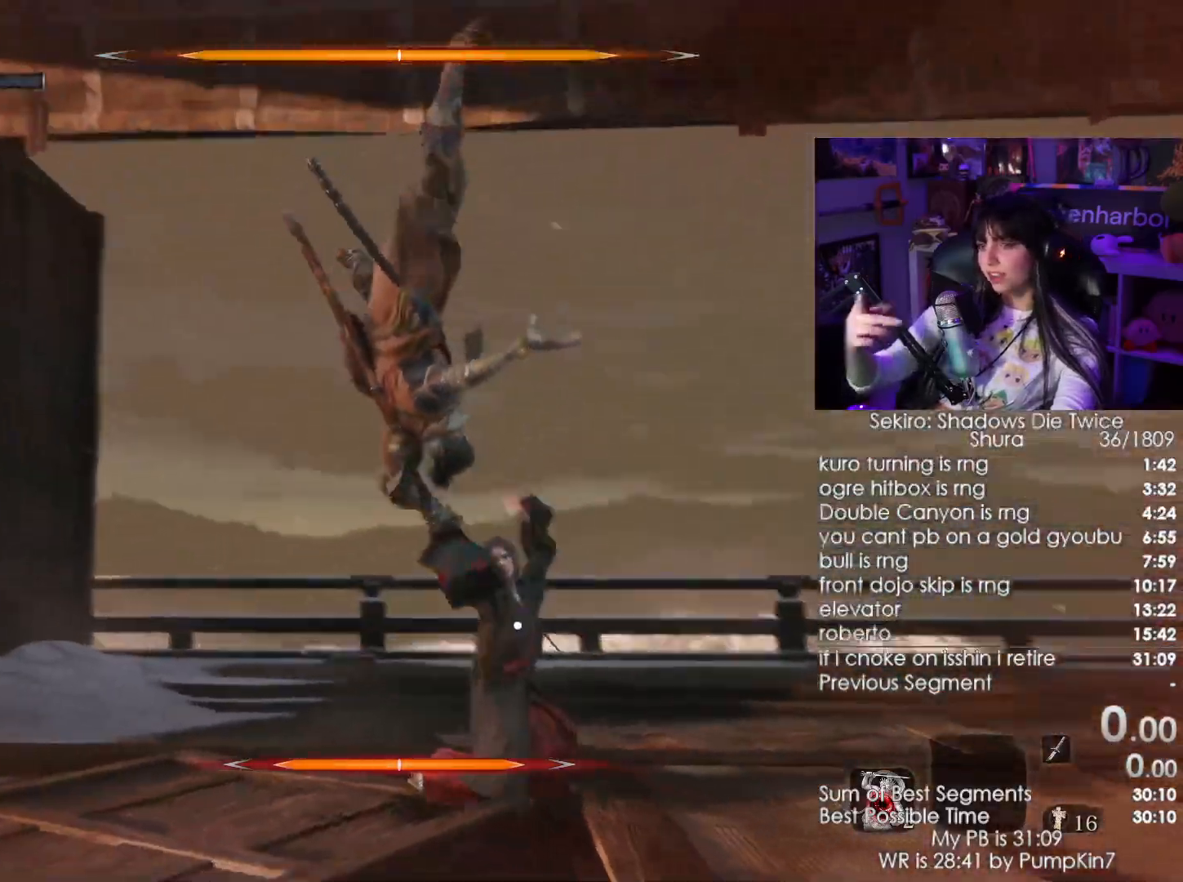
{"keys": [], "mouse": [], "events": []}
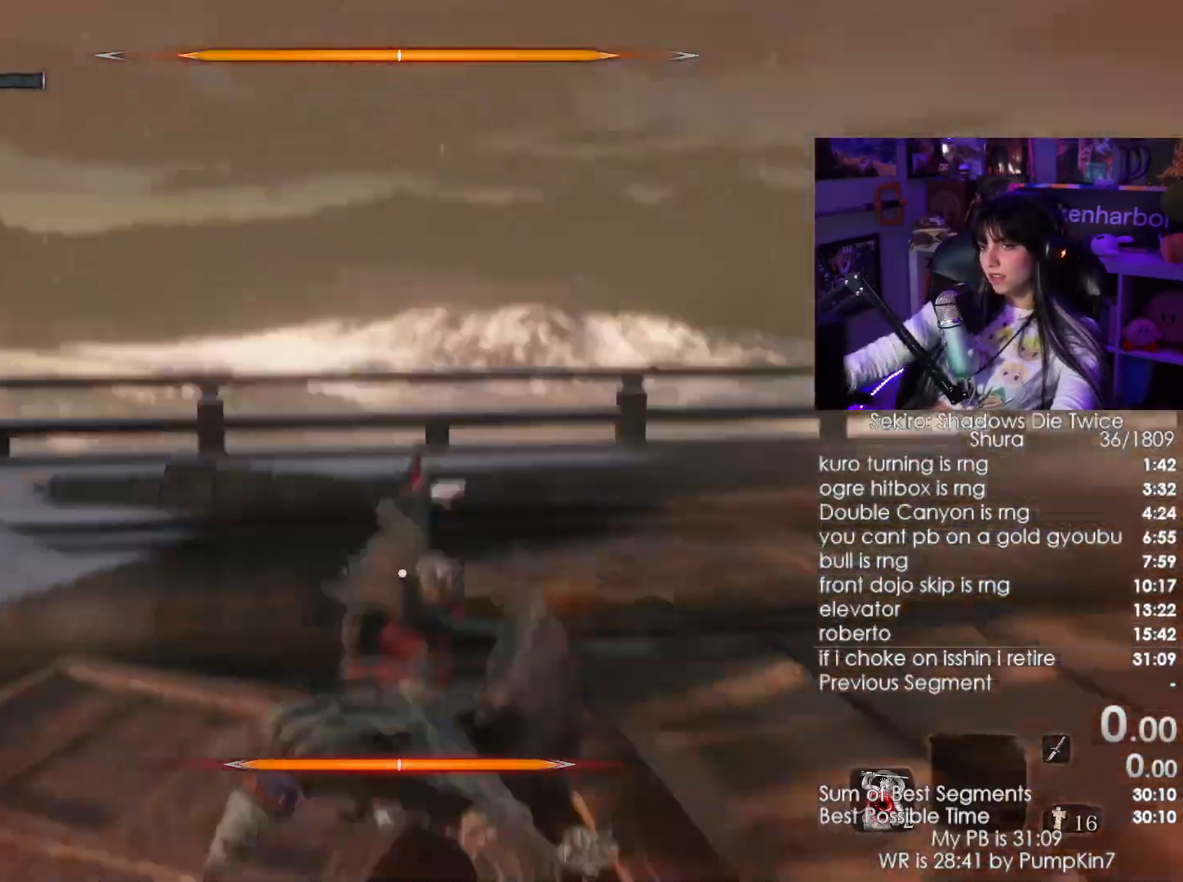
{"keys": [], "mouse": [], "events": [[300, "mouse_left", "down"], [433, "mouse_left", "up"]]}
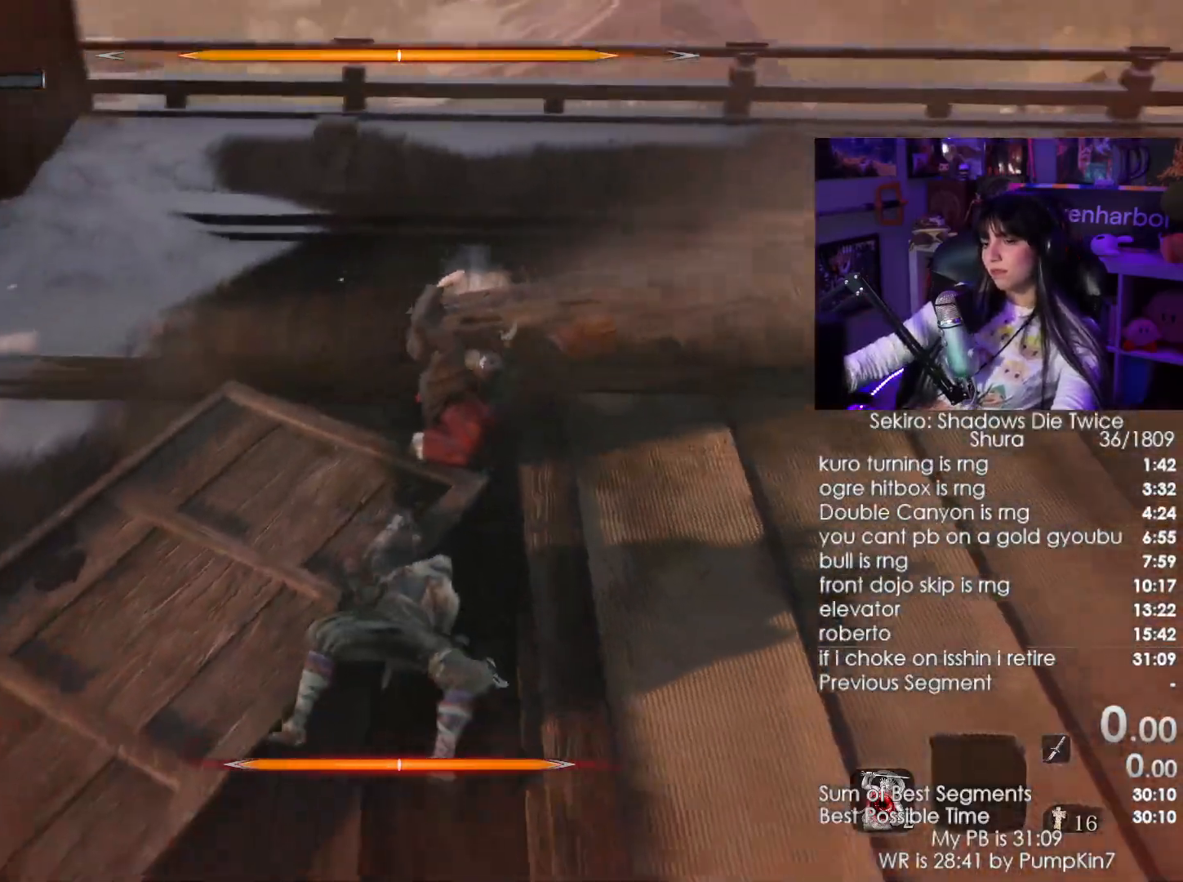
{"keys": ["f"], "mouse": [], "events": [[166, "f", "down"], [216, "f", "up"], [300, "f", "down"], [316, "f", "up"], [450, "f", "down"]]}
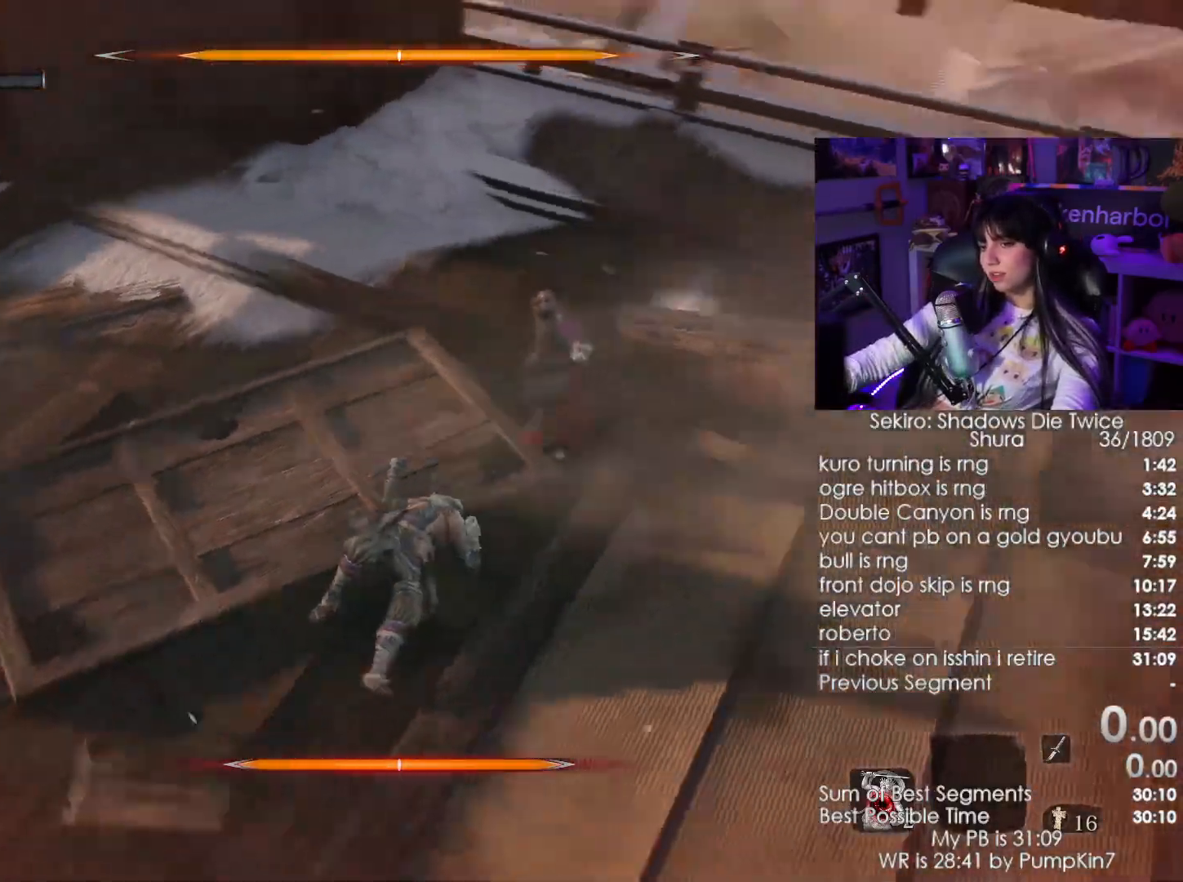
{"keys": ["f"], "mouse": [], "events": [[50, "f", "up"], [133, "f", "down"], [233, "f", "up"], [333, "f", "down"], [416, "f", "up"], [466, "f", "down"]]}
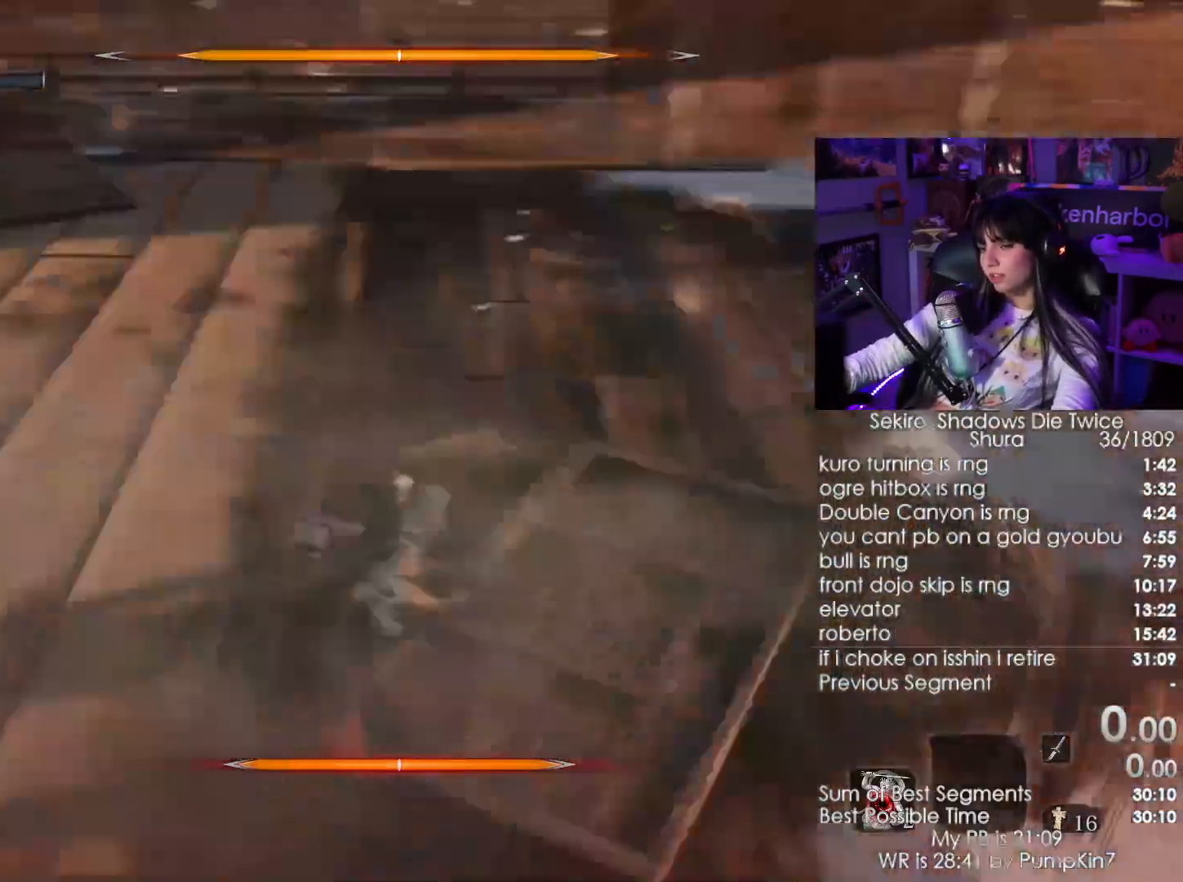
{"keys": ["f"], "mouse": [], "events": [[66, "f", "up"], [133, "f", "down"], [250, "f", "up"], [333, "f", "down"], [366, "f", "up"], [483, "f", "down"]]}
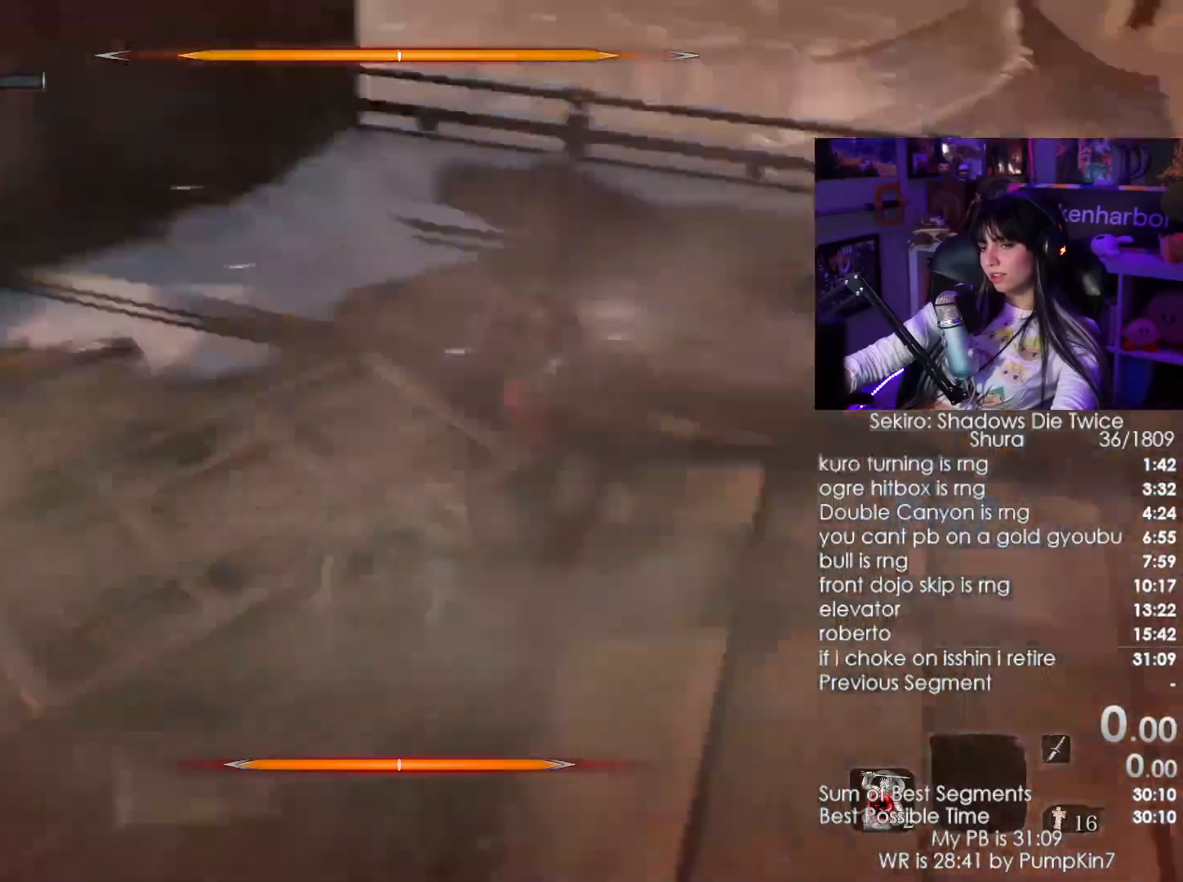
{"keys": [], "mouse": [], "events": [[66, "f", "up"], [166, "f", "down"], [216, "f", "up"], [316, "f", "down"], [400, "f", "up"], [450, "f", "down"], [500, "f", "up"]]}
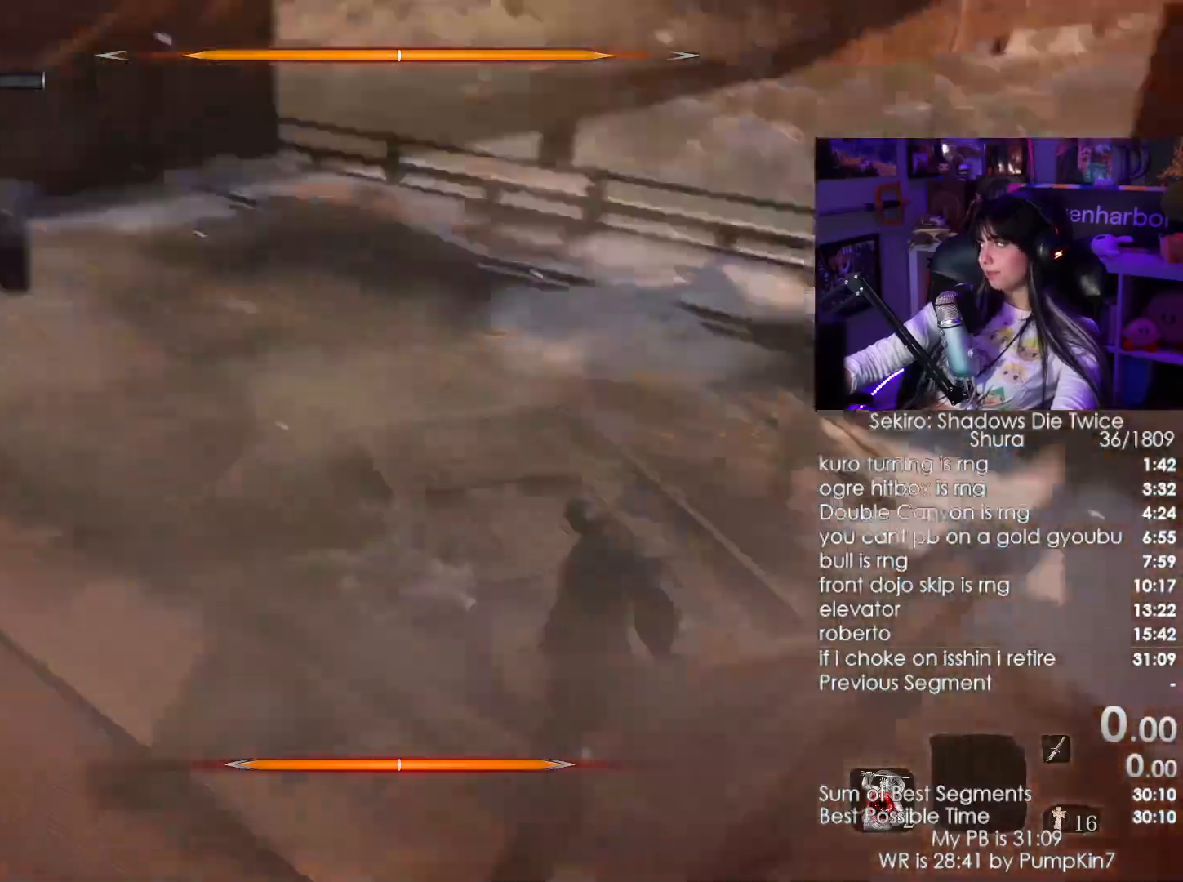
{"keys": ["f"], "mouse": [], "events": [[83, "f", "down"], [183, "f", "up"], [283, "f", "down"], [333, "f", "up"], [466, "f", "down"]]}
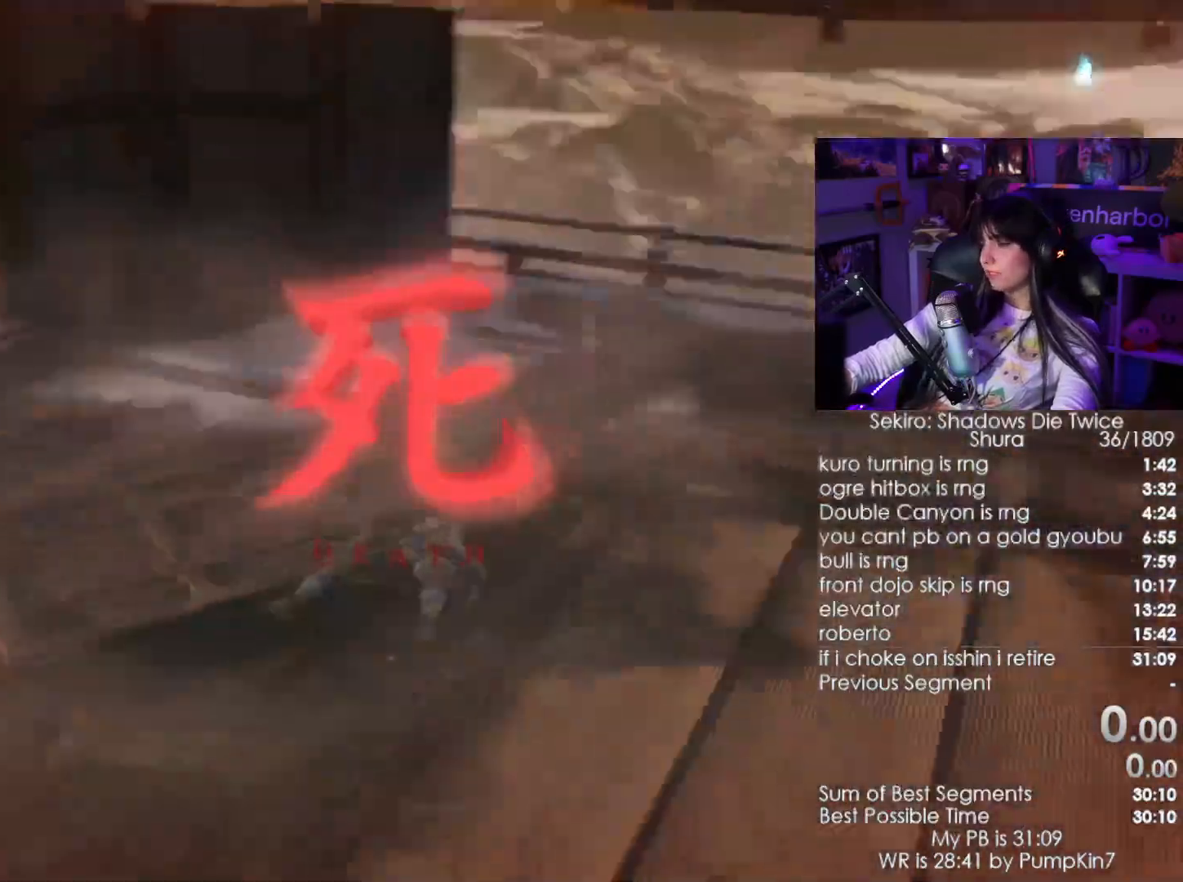
{"keys": [], "mouse": [], "events": [[16, "f", "up"], [100, "f", "down"], [150, "f", "up"], [250, "f", "down"], [300, "f", "up"], [433, "f", "down"], [483, "f", "up"]]}
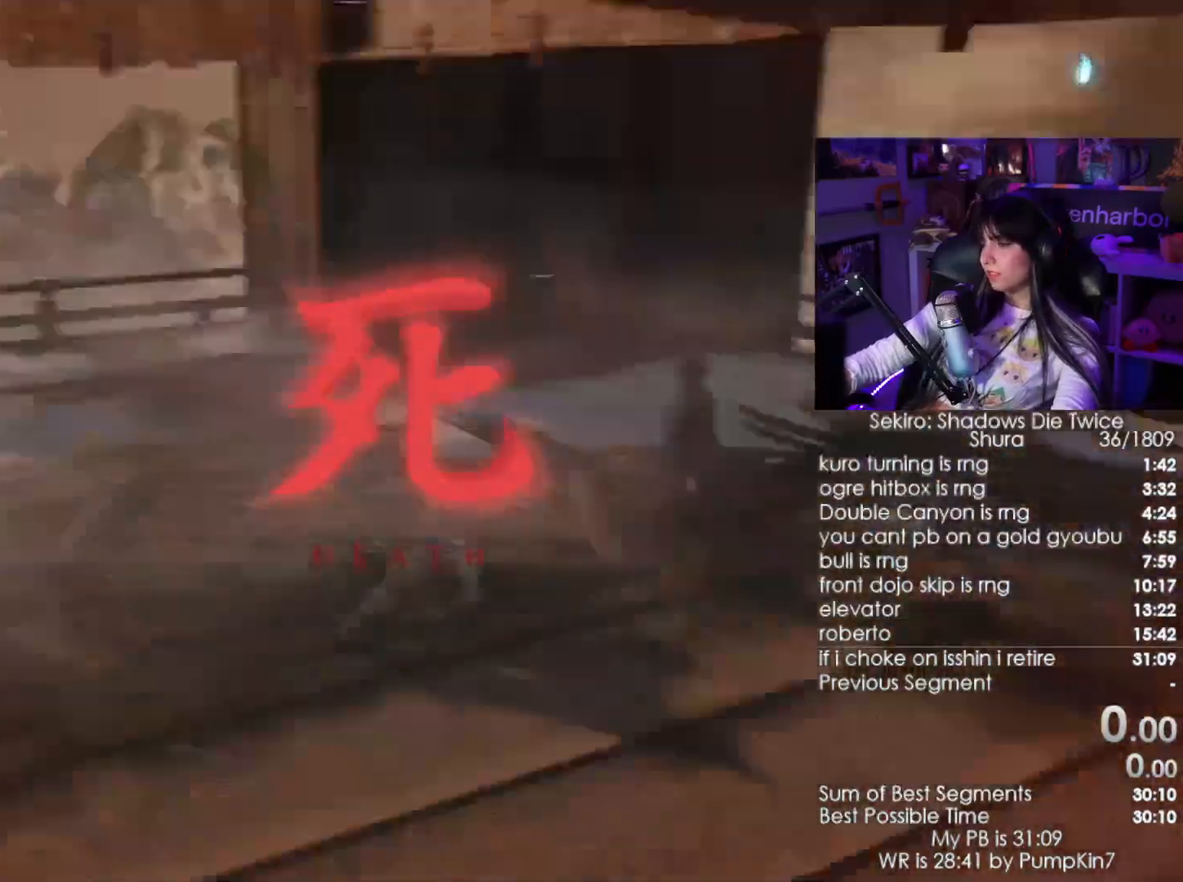
{"keys": [], "mouse": [], "events": [[66, "f", "down"], [166, "f", "up"], [216, "f", "down"], [450, "f", "up"]]}
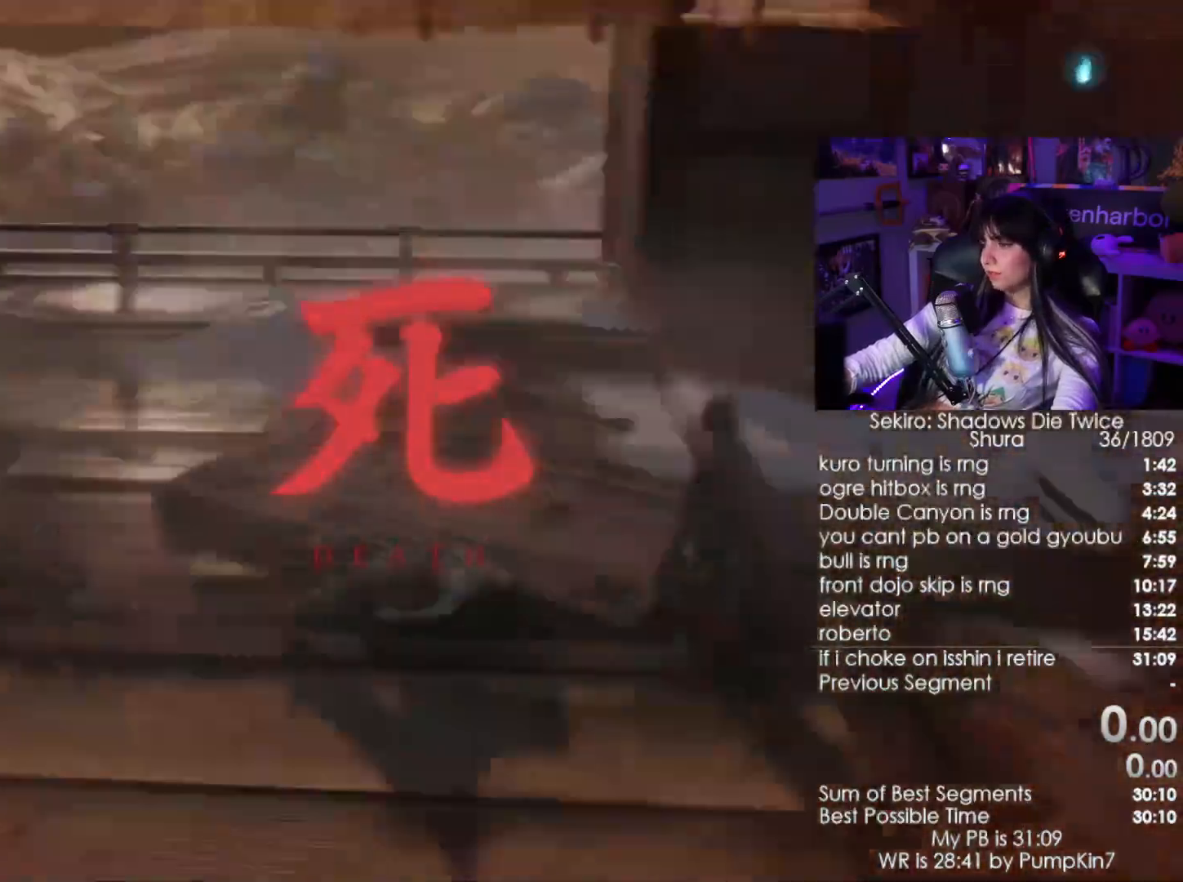
{"keys": [], "mouse": [], "events": [[50, "f", "down"], [116, "f", "up"], [183, "f", "down"], [283, "f", "up"], [366, "f", "down"], [433, "f", "up"]]}
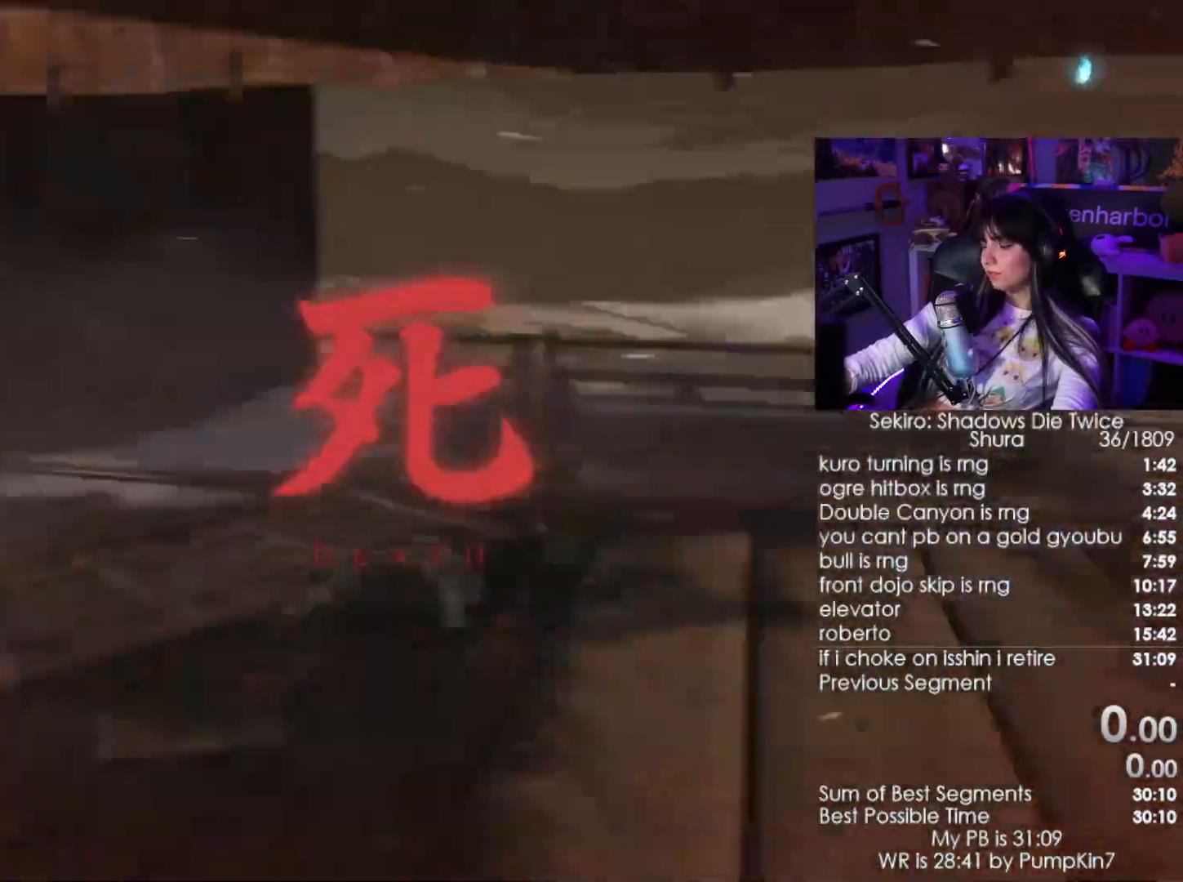
{"keys": ["f"], "mouse": [], "events": [[66, "f", "down"], [150, "f", "up"], [250, "f", "down"], [300, "f", "up"], [433, "f", "down"]]}
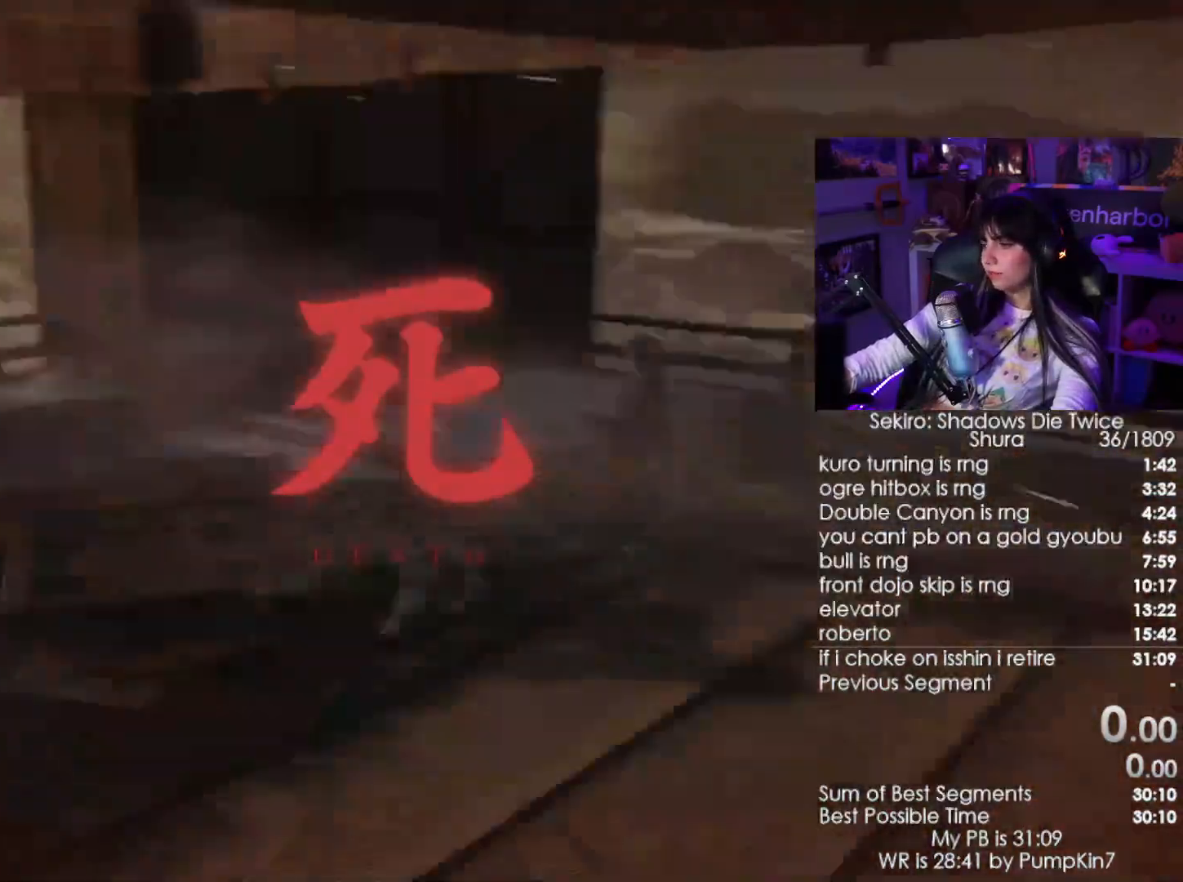
{"keys": [], "mouse": [], "events": [[16, "f", "up"], [116, "f", "down"], [166, "f", "up"], [266, "f", "down"], [333, "f", "up"], [450, "f", "down"], [500, "f", "up"]]}
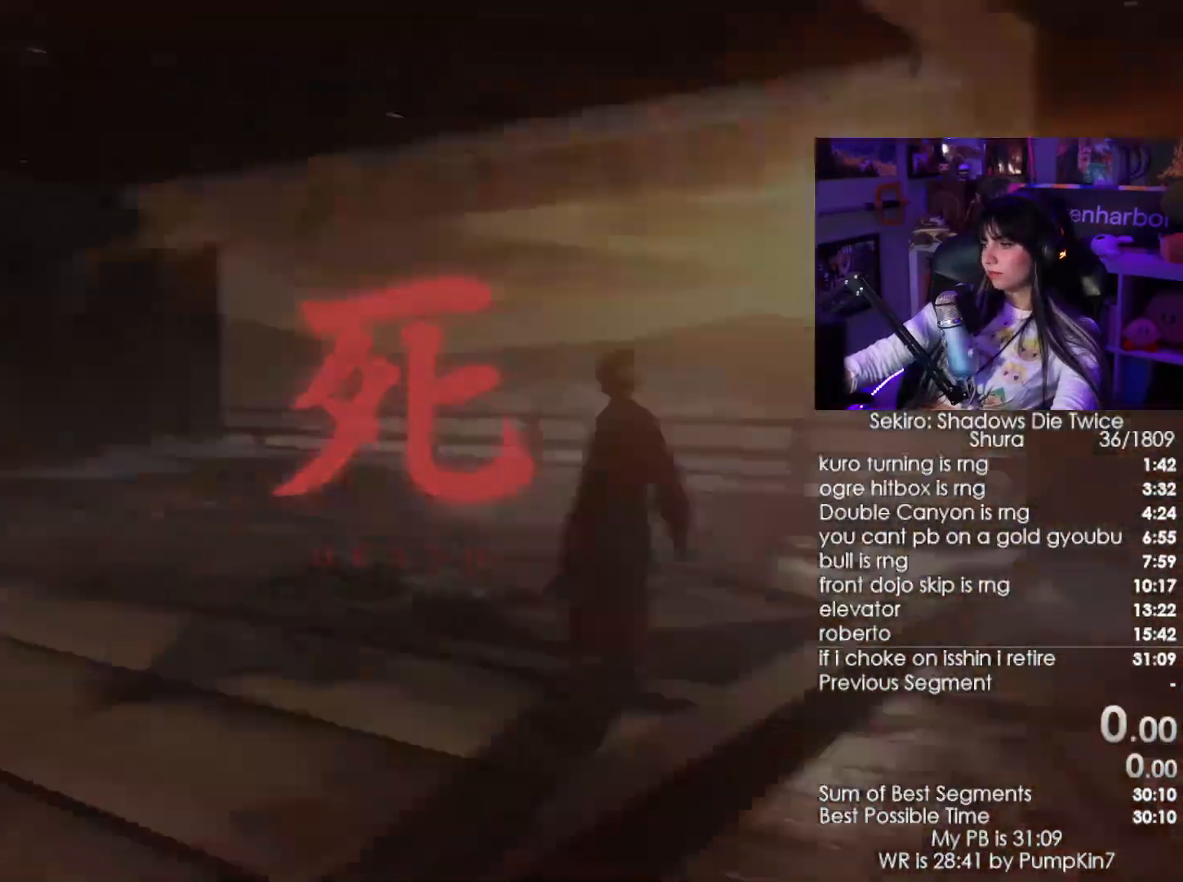
{"keys": ["f"], "mouse": [], "events": [[83, "f", "down"], [183, "f", "up"], [416, "f", "down"]]}
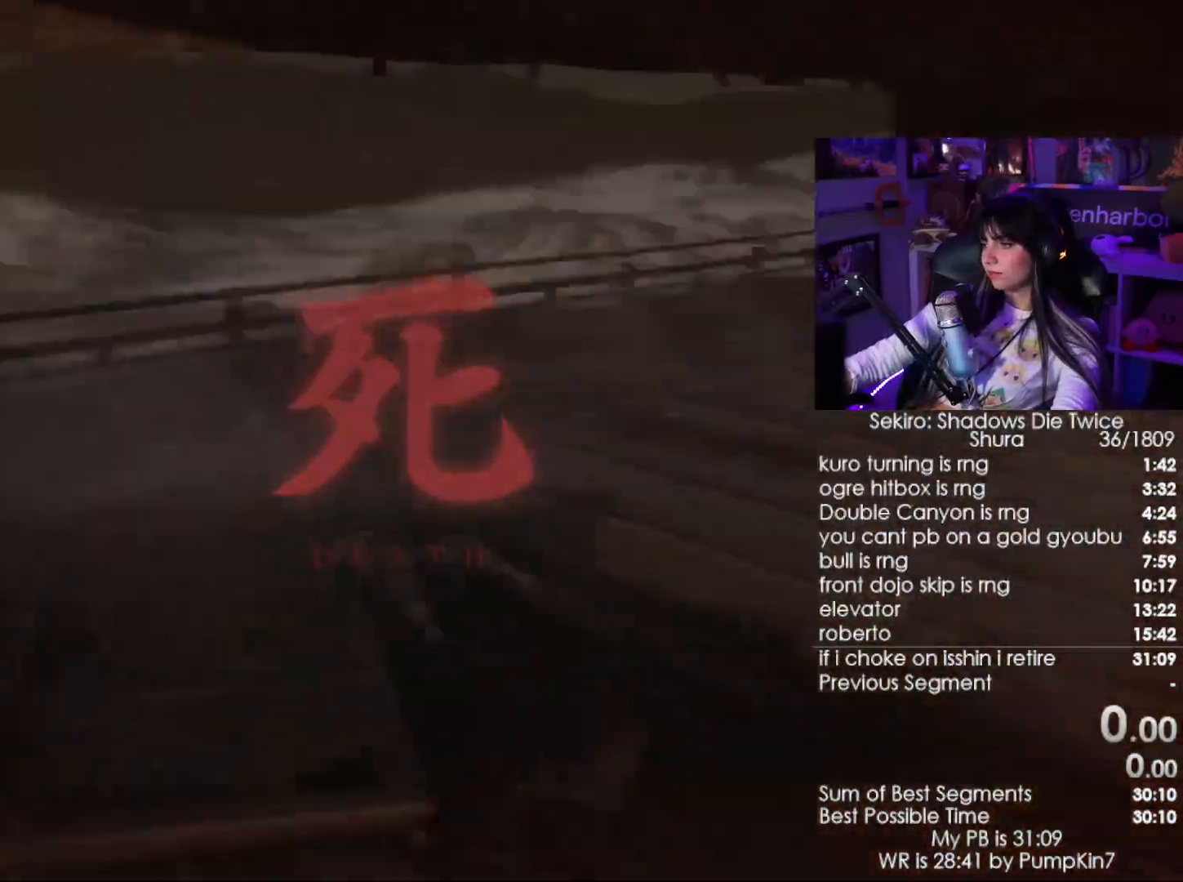
{"keys": ["f"], "mouse": [], "events": [[16, "f", "up"], [100, "f", "down"], [150, "f", "up"], [333, "f", "down"], [366, "f", "up"], [483, "f", "down"]]}
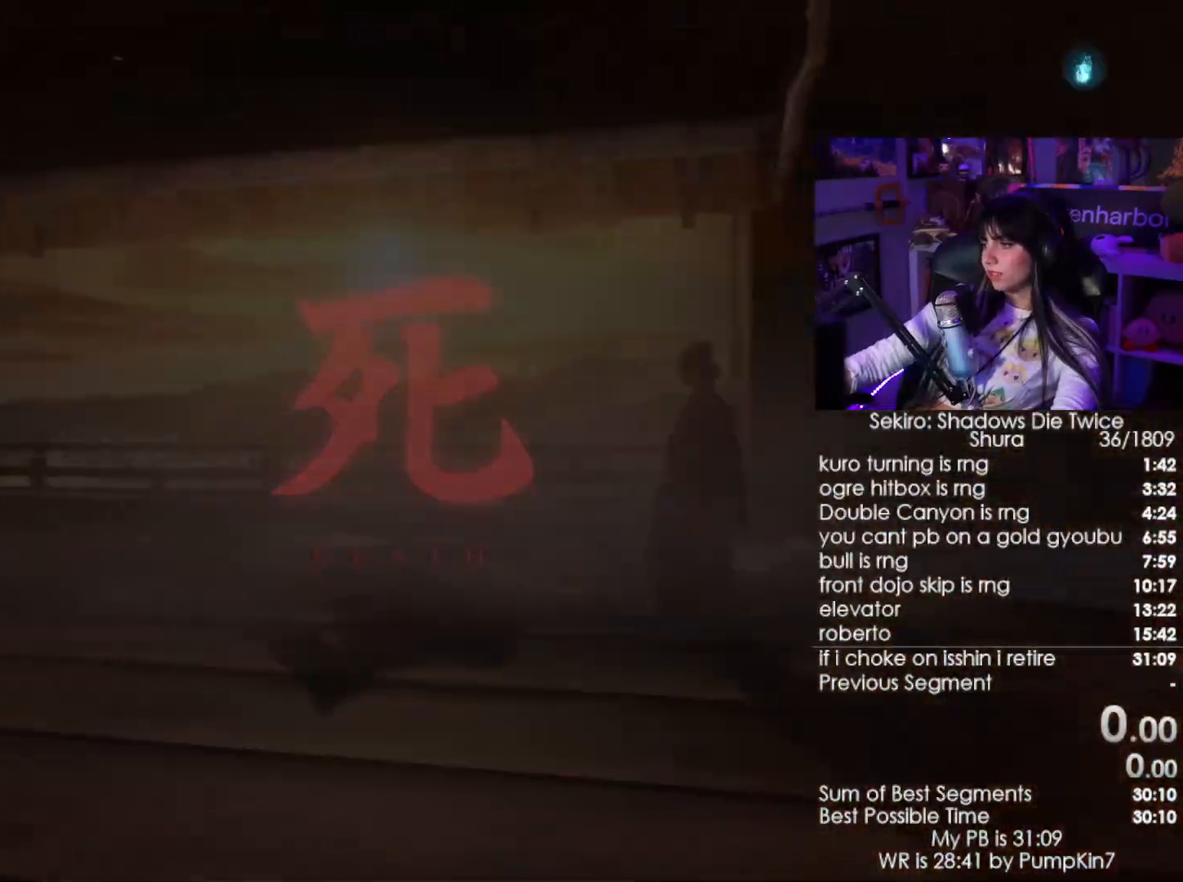
{"keys": [], "mouse": [], "events": [[83, "f", "up"], [166, "f", "down"], [250, "f", "up"], [350, "f", "down"], [500, "f", "up"]]}
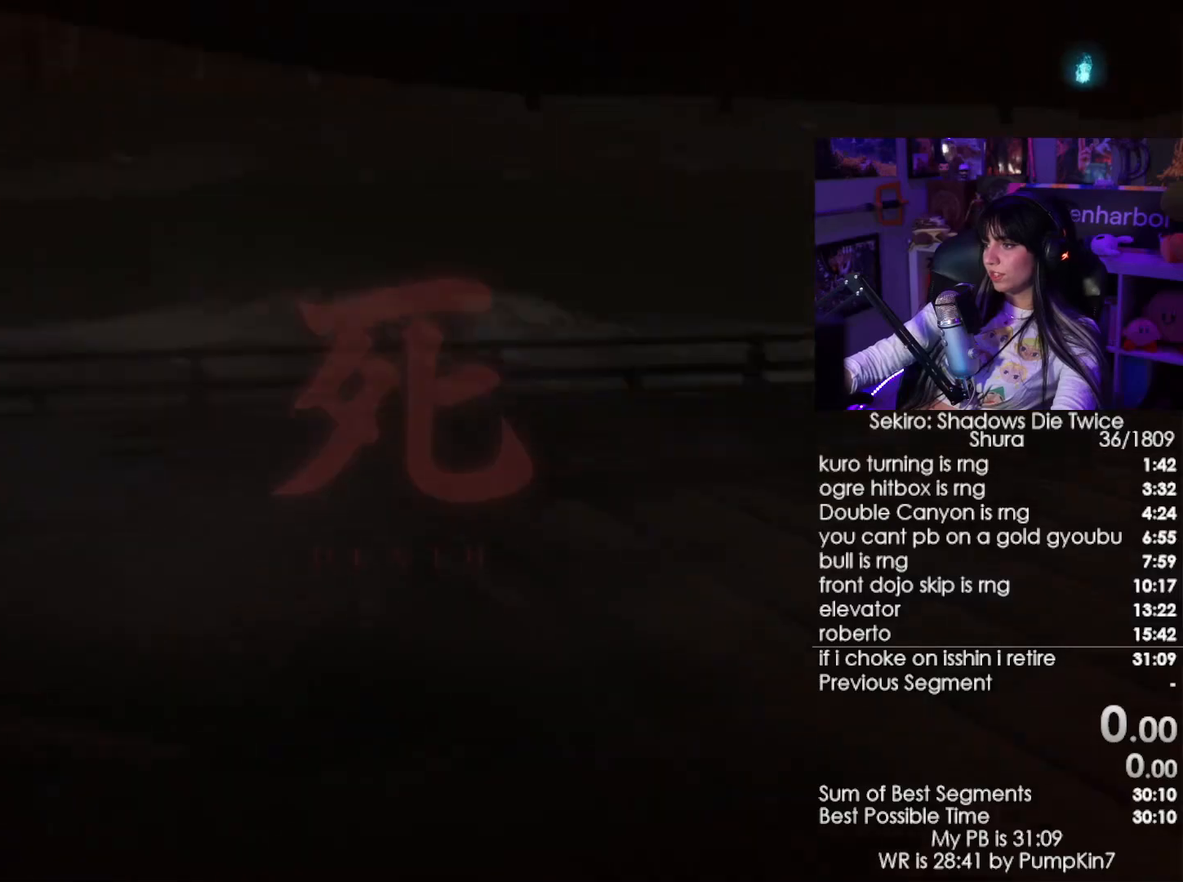
{"keys": [], "mouse": [], "events": []}
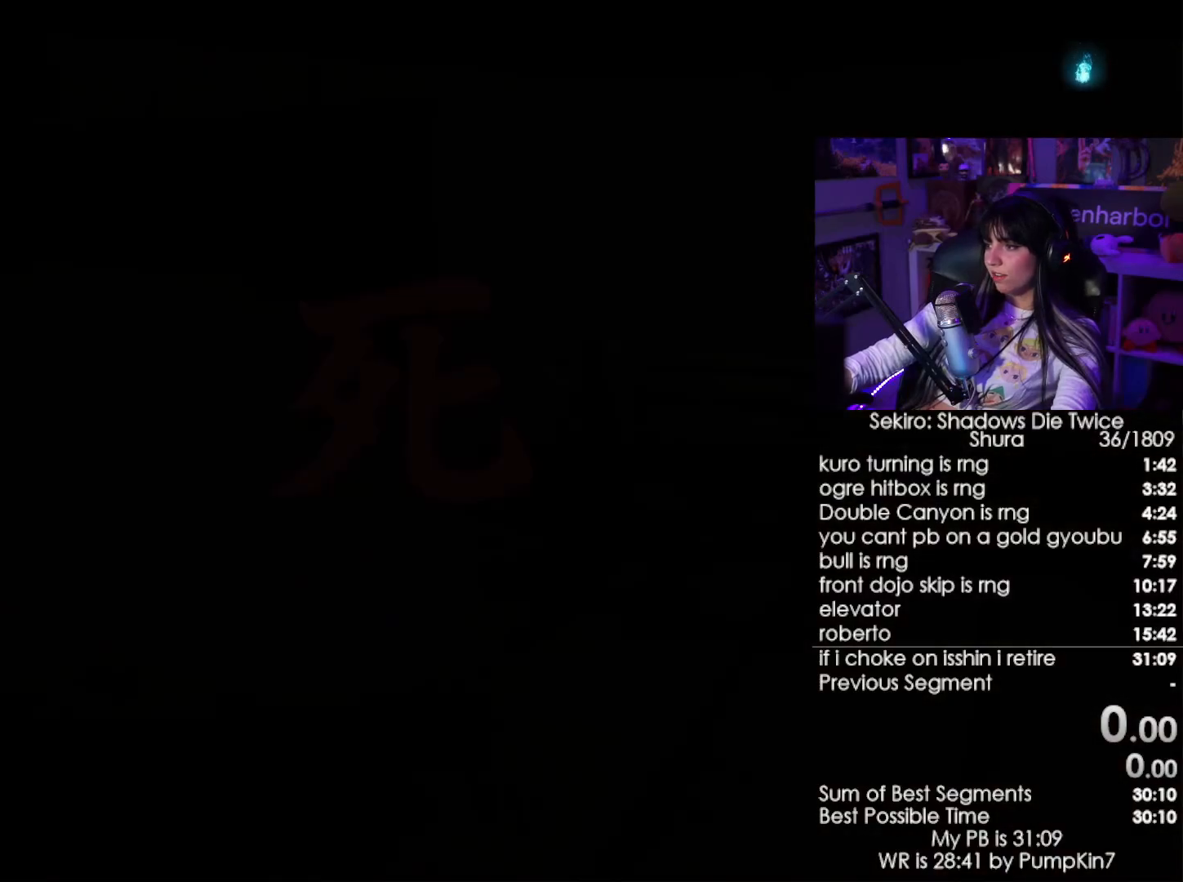
{"keys": [], "mouse": [], "events": []}
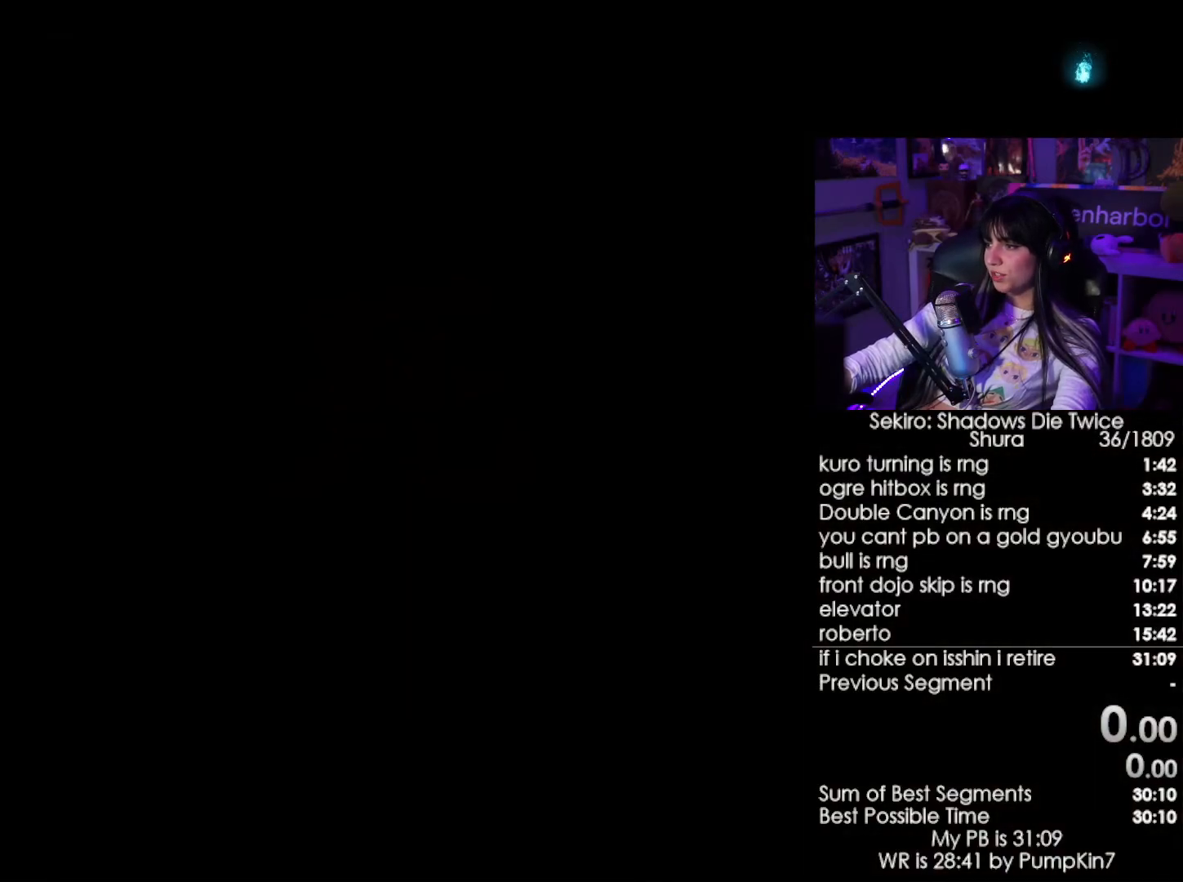
{"keys": [], "mouse": [], "events": [[66, "mouse_left", "down"], [116, "f", "down"], [216, "mouse_left", "up"], [300, "f", "up"], [350, "f", "down"], [500, "f", "up"]]}